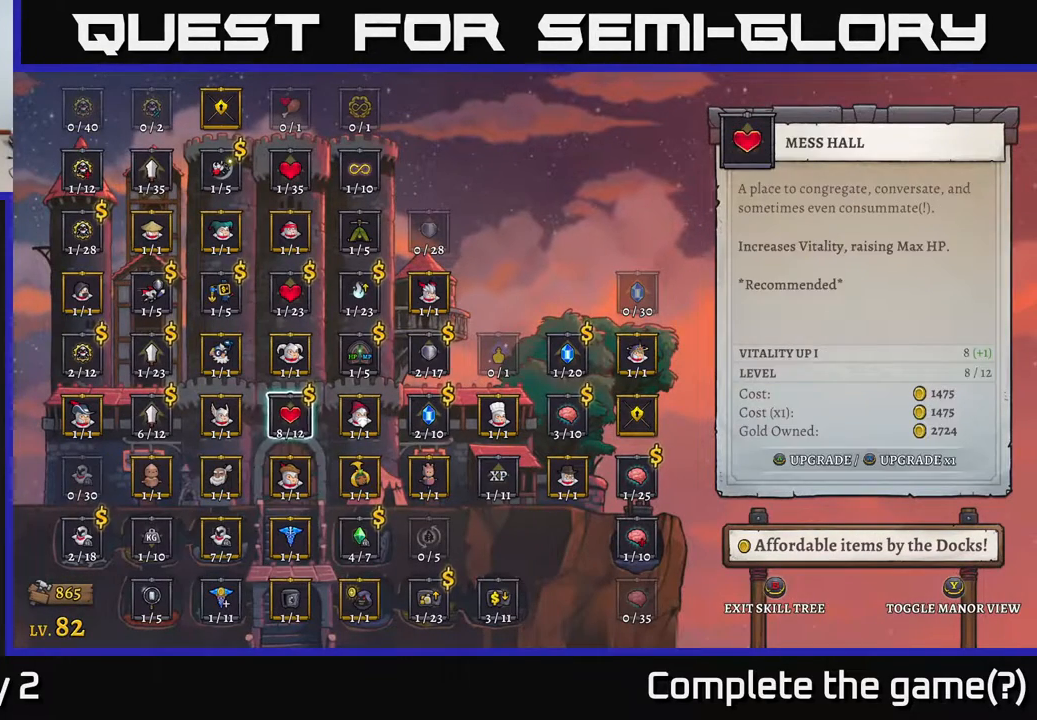
Gameplay with a controller (Xbox layout); each line is a JSON object with the inputs held at the frame after it. "events" lists button and stick changes between this image and that frame as [ms after this image, input, new state], when the widget could be followed in between.
{"buttons": [], "left_stick": "center", "right_stick": "center", "events": [[83, "left_stick", "up"], [200, "left_stick", "center"], [283, "left_stick", "up-left"], [400, "left_stick", "center"]]}
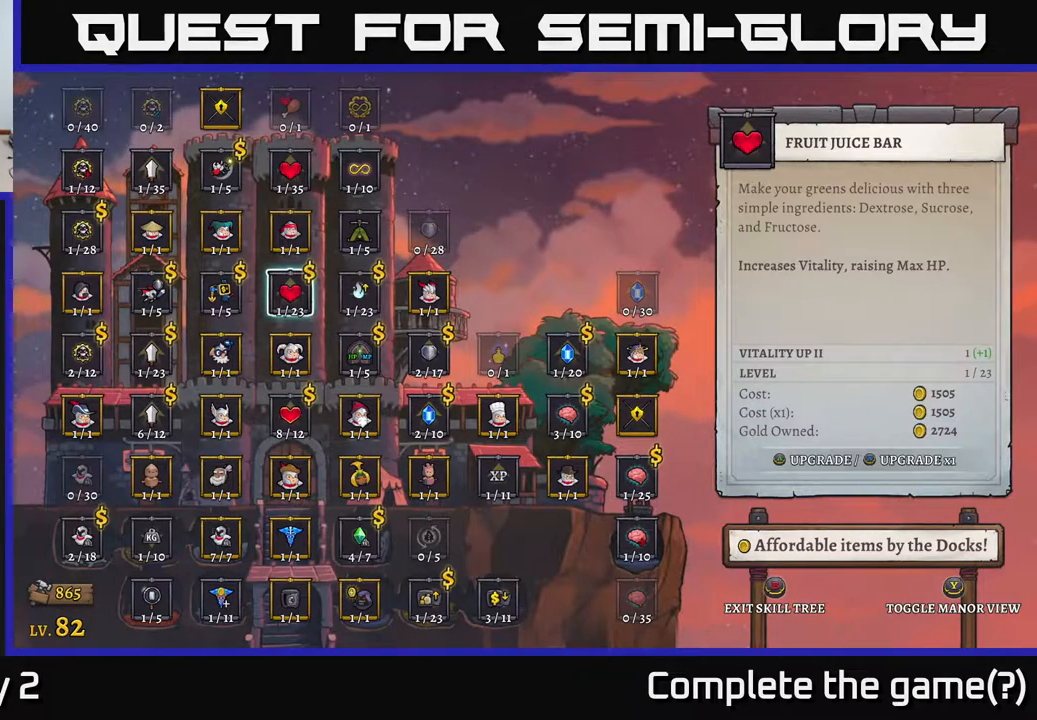
{"buttons": [], "left_stick": "center", "right_stick": "center", "events": [[233, "left_stick", "right"], [433, "left_stick", "center"]]}
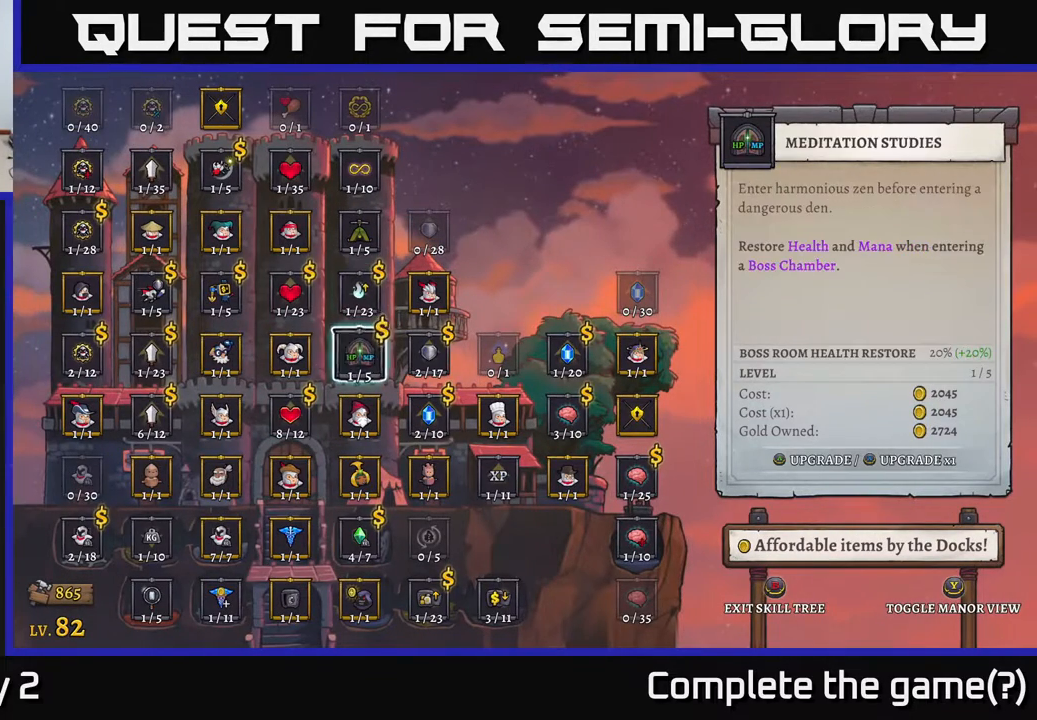
{"buttons": [], "left_stick": "center", "right_stick": "center", "events": [[17, "left_stick", "down"], [167, "left_stick", "center"], [283, "left_stick", "right"], [417, "left_stick", "center"]]}
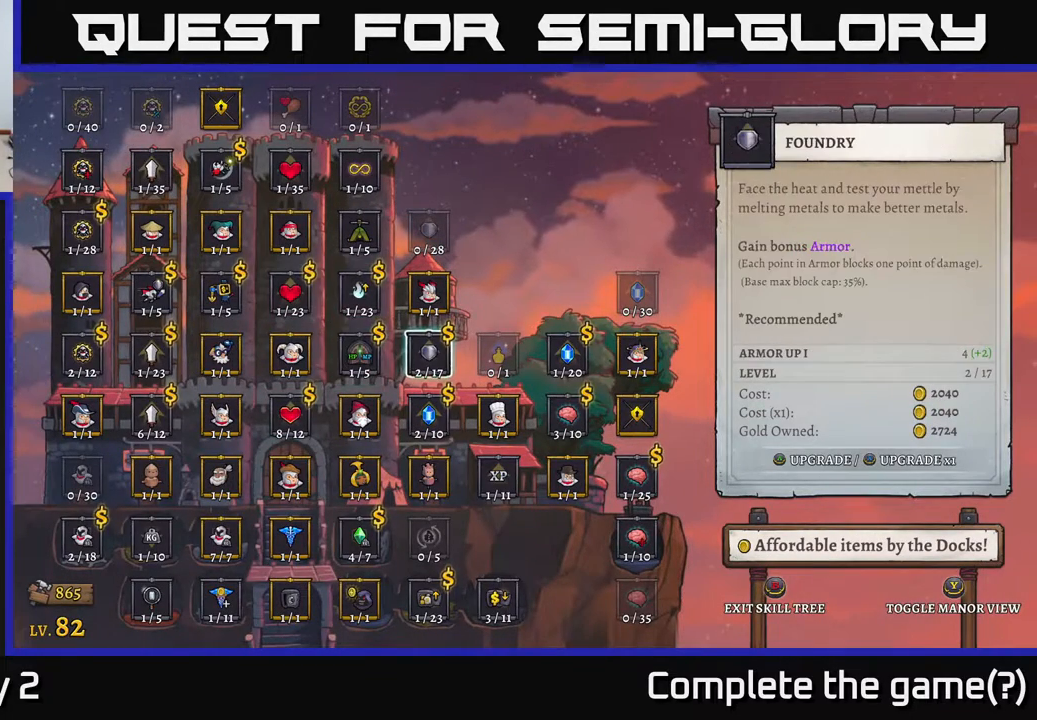
{"buttons": [], "left_stick": "center", "right_stick": "center", "events": []}
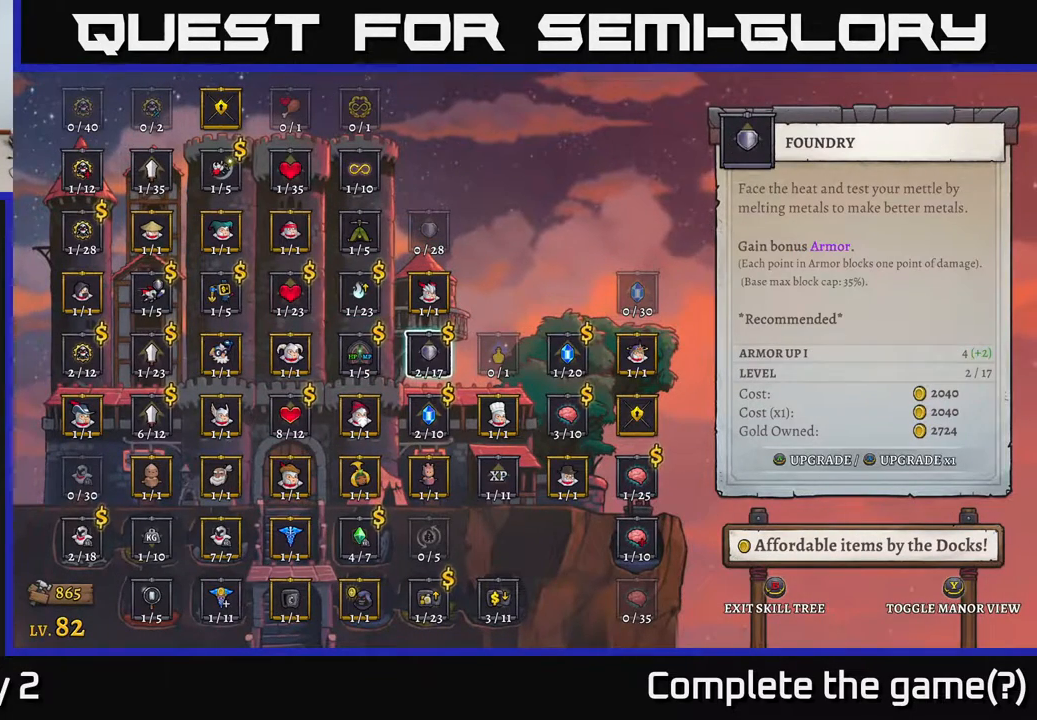
{"buttons": [], "left_stick": "center", "right_stick": "center", "events": [[300, "left_stick", "down"], [500, "left_stick", "center"]]}
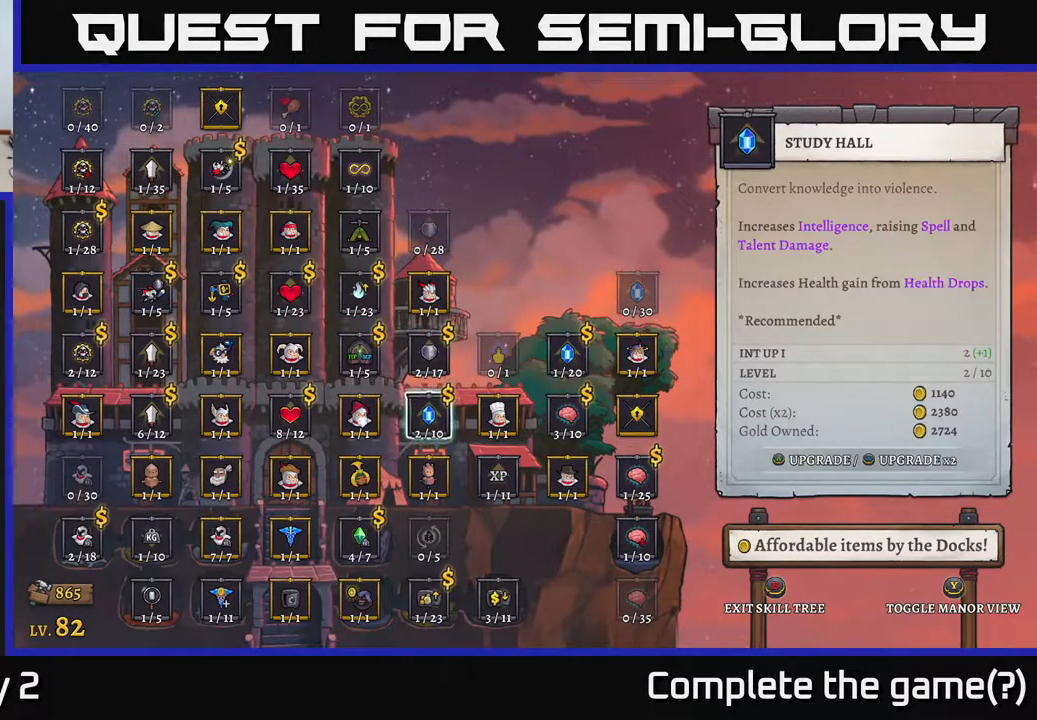
{"buttons": [], "left_stick": "center", "right_stick": "center", "events": [[67, "left_stick", "down"], [183, "left_stick", "center"], [283, "left_stick", "down"], [433, "left_stick", "center"]]}
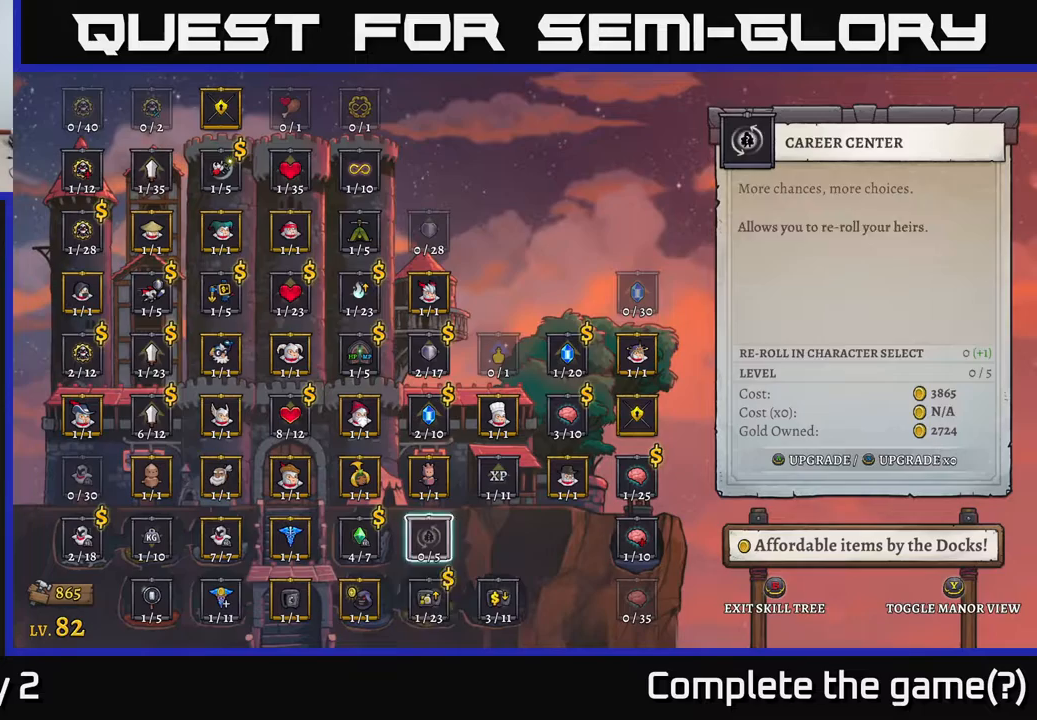
{"buttons": [], "left_stick": "center", "right_stick": "center", "events": [[50, "left_stick", "down"], [217, "left_stick", "center"]]}
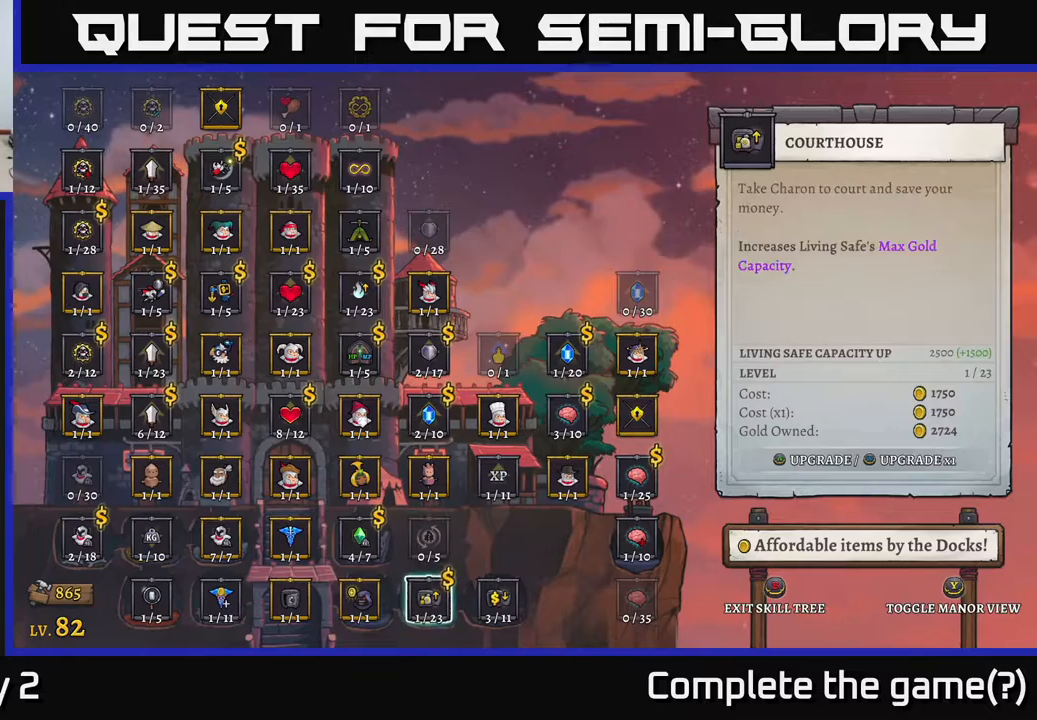
{"buttons": [], "left_stick": "up", "right_stick": "center", "events": [[133, "left_stick", "left"], [300, "left_stick", "center"], [383, "left_stick", "up"]]}
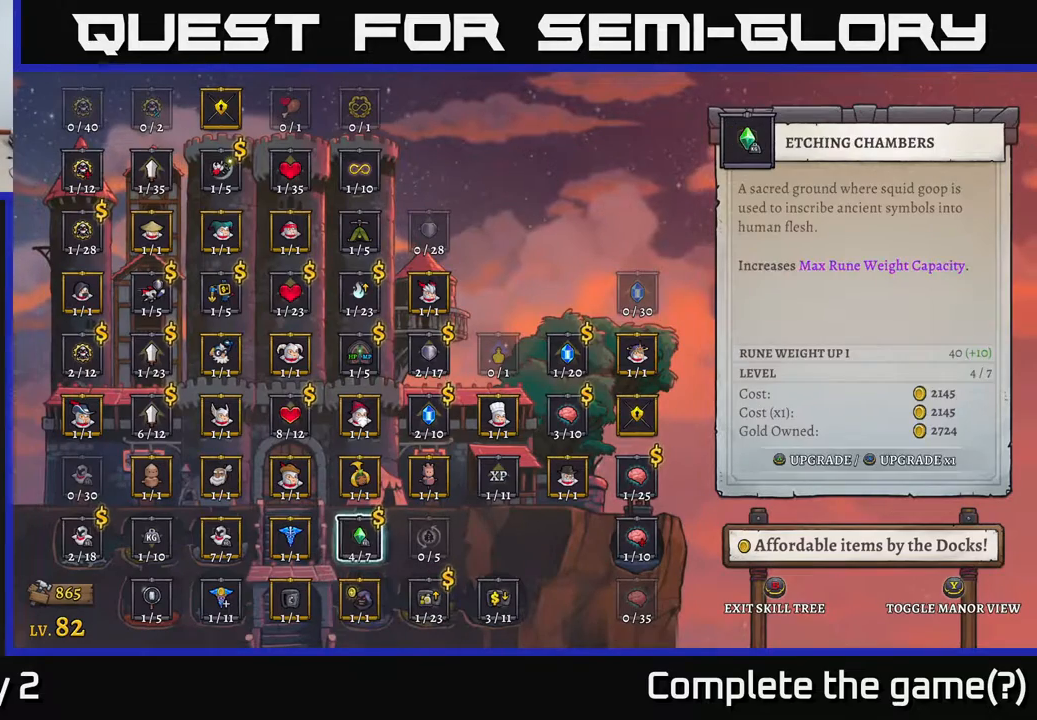
{"buttons": [], "left_stick": "center", "right_stick": "center", "events": [[33, "left_stick", "center"], [183, "left_stick", "up"], [300, "left_stick", "center"]]}
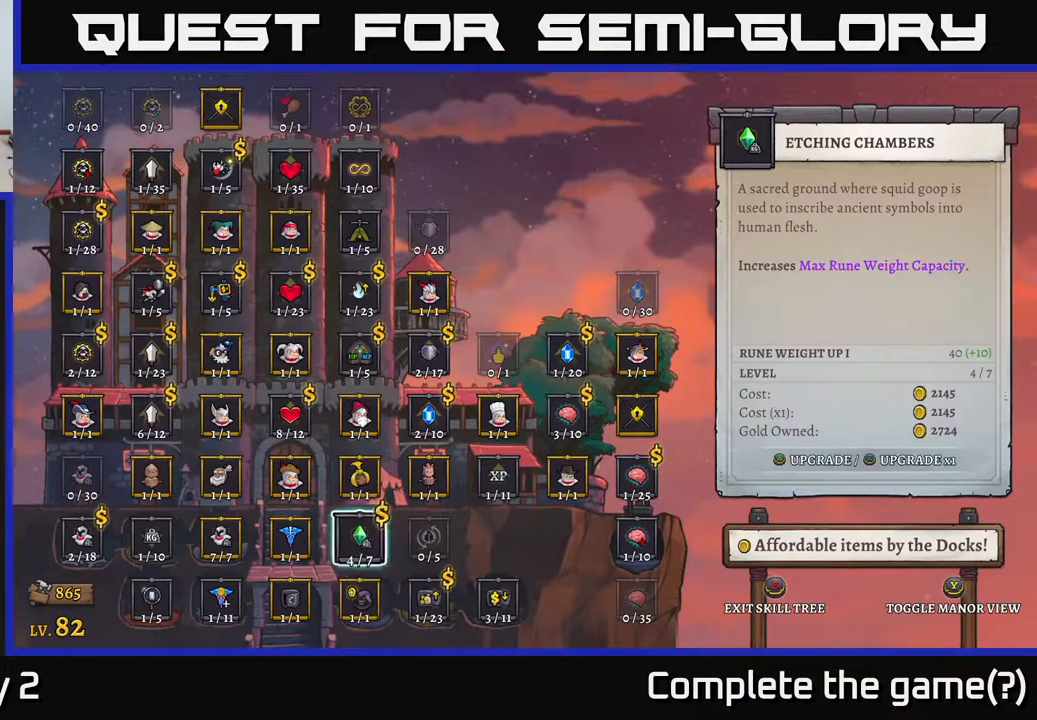
{"buttons": [], "left_stick": "center", "right_stick": "center", "events": [[17, "left_stick", "down"], [167, "left_stick", "center"], [417, "A", "down"], [500, "A", "up"]]}
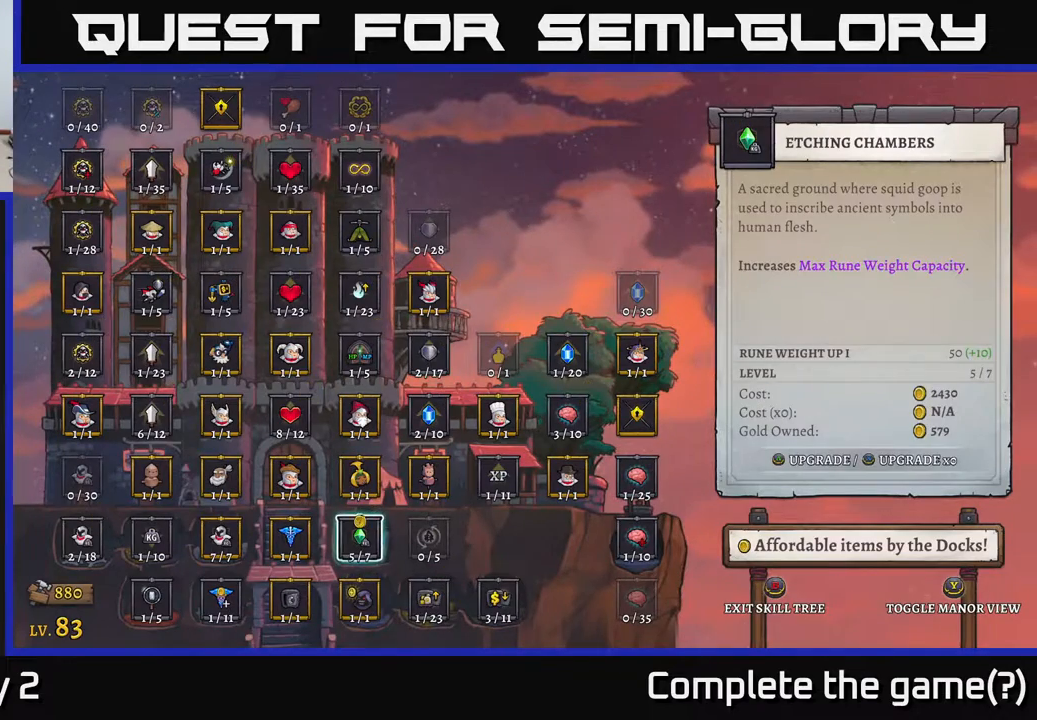
{"buttons": [], "left_stick": "center", "right_stick": "center", "events": [[317, "B", "down"], [433, "B", "up"]]}
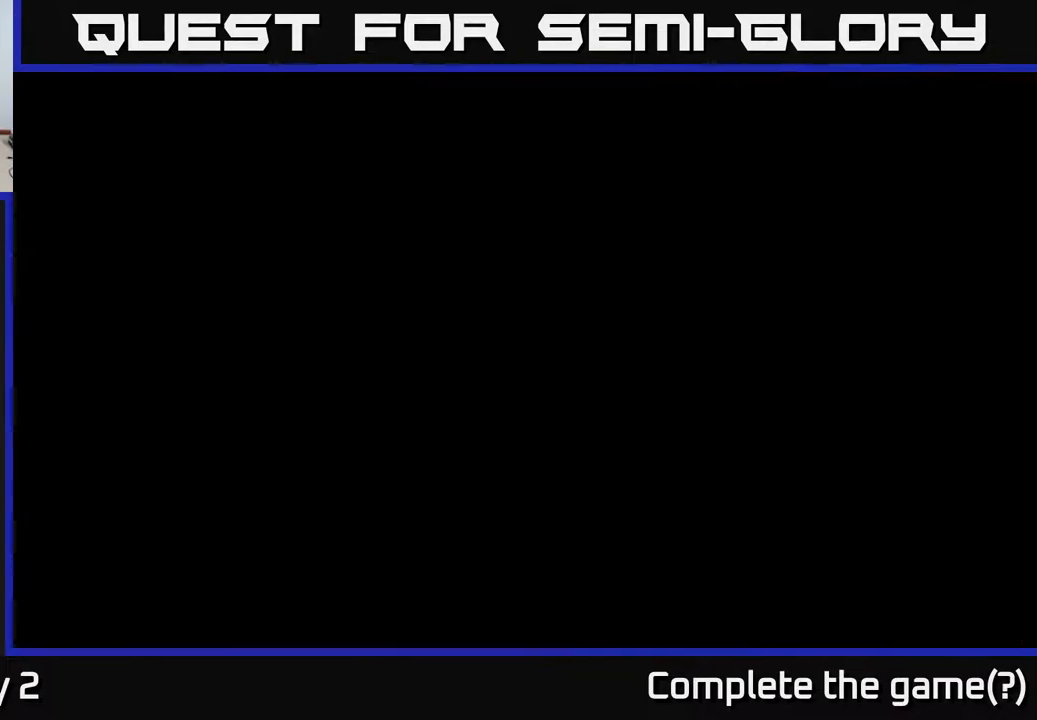
{"buttons": [], "left_stick": "center", "right_stick": "center", "events": []}
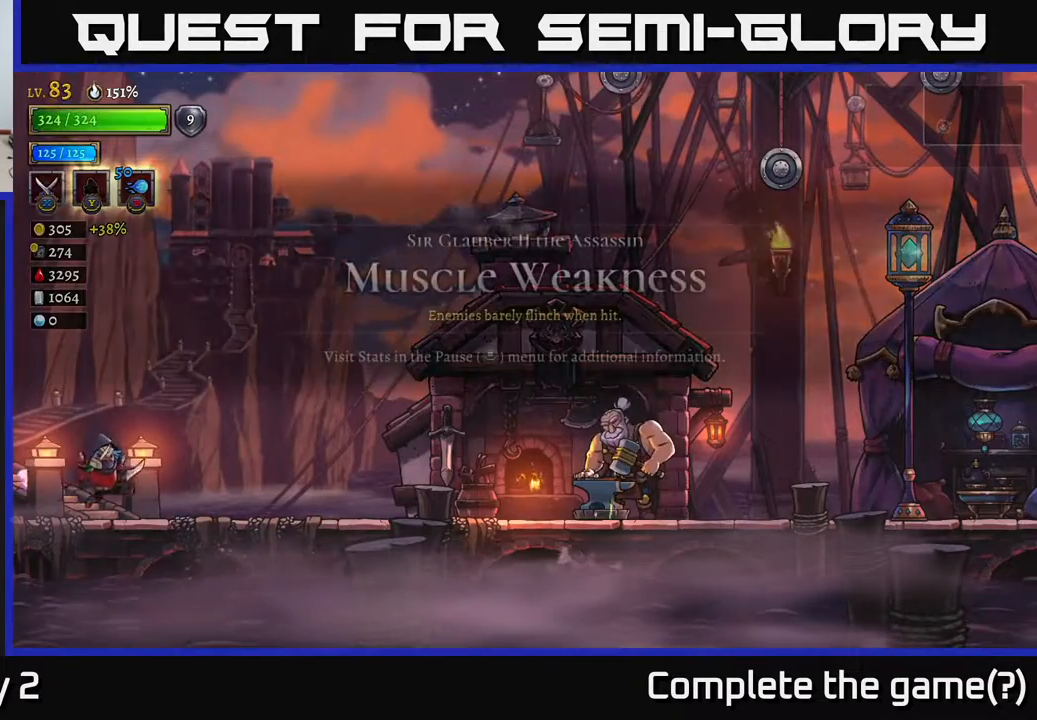
{"buttons": [], "left_stick": "right", "right_stick": "center", "events": [[217, "left_stick", "right"]]}
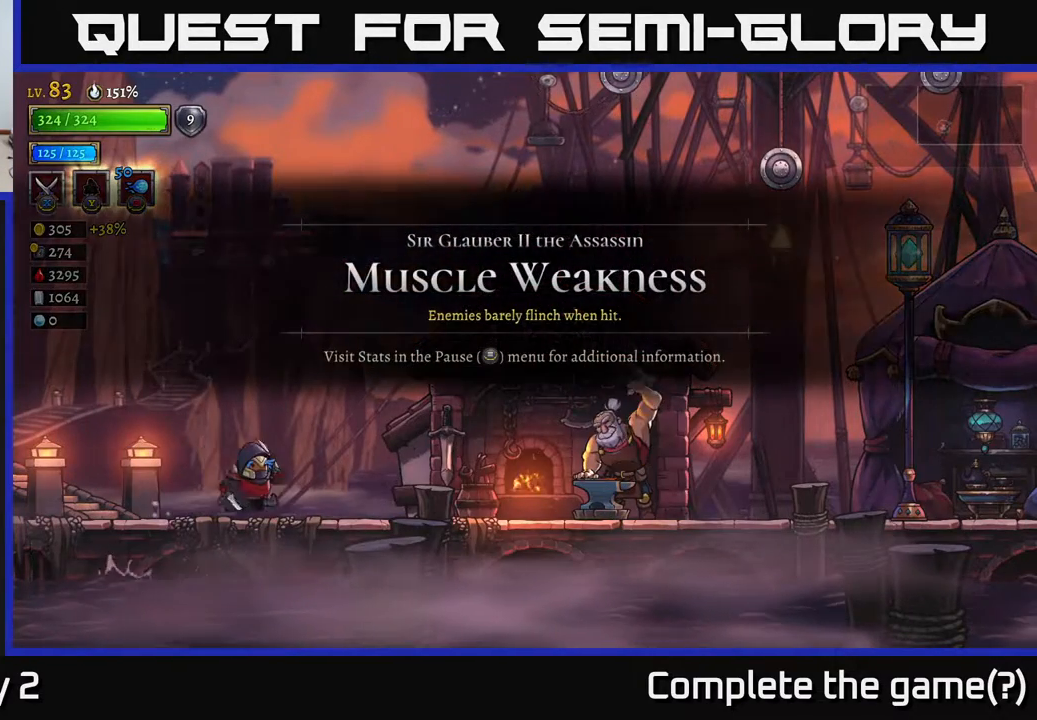
{"buttons": [], "left_stick": "right", "right_stick": "center", "events": [[150, "left_stick", "center"], [383, "left_stick", "right"]]}
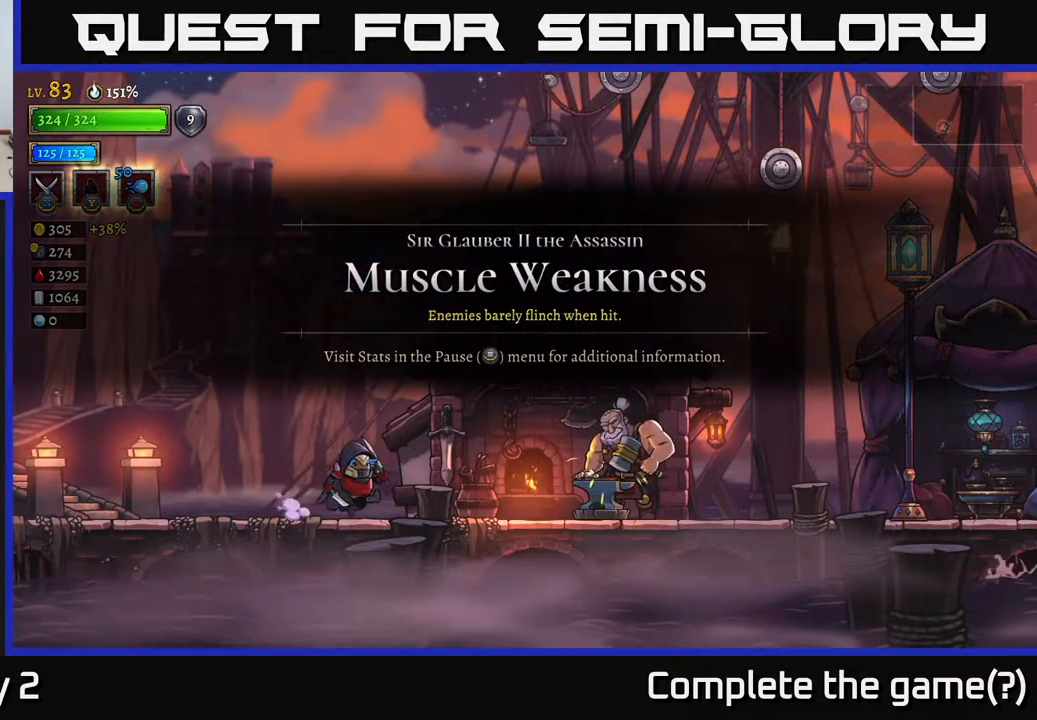
{"buttons": [], "left_stick": "right", "right_stick": "center", "events": [[217, "left_stick", "center"], [400, "left_stick", "right"]]}
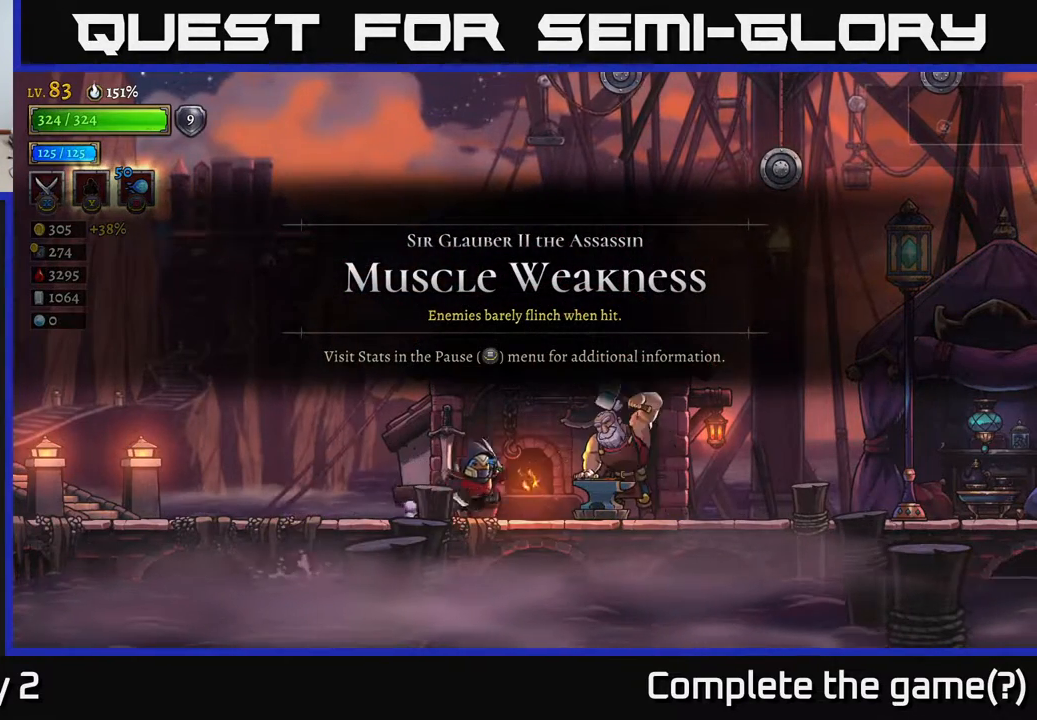
{"buttons": ["R2"], "left_stick": "right", "right_stick": "center", "events": [[283, "R2", "down"]]}
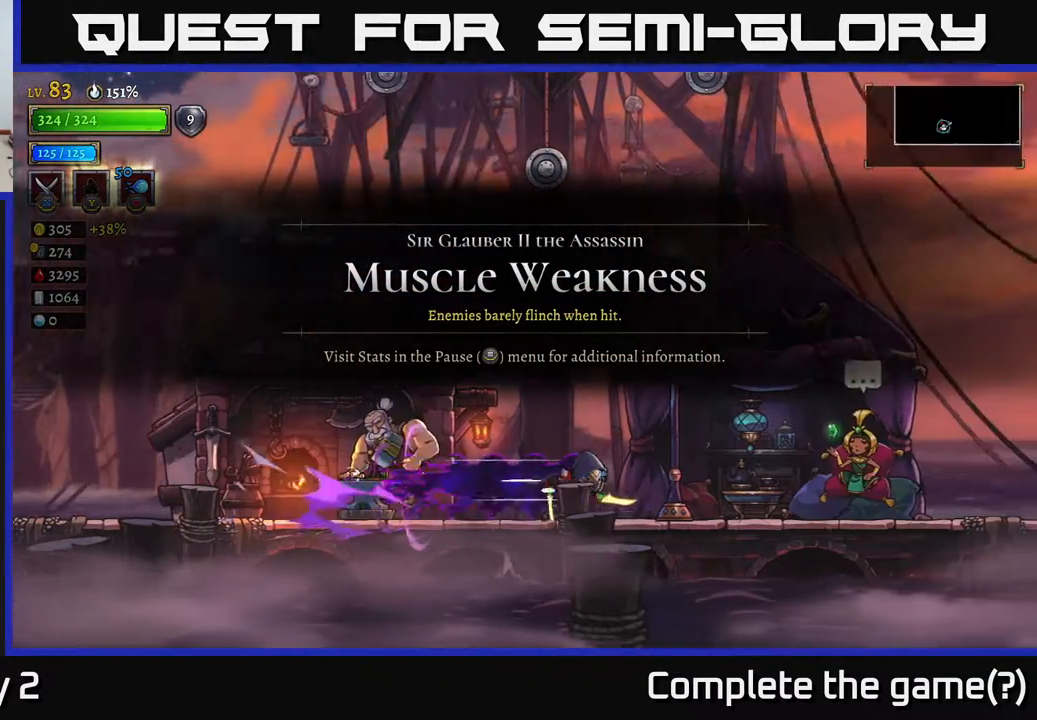
{"buttons": [], "left_stick": "center", "right_stick": "center", "events": [[67, "R2", "up"], [133, "R2", "down"], [300, "R2", "up"], [467, "left_stick", "center"]]}
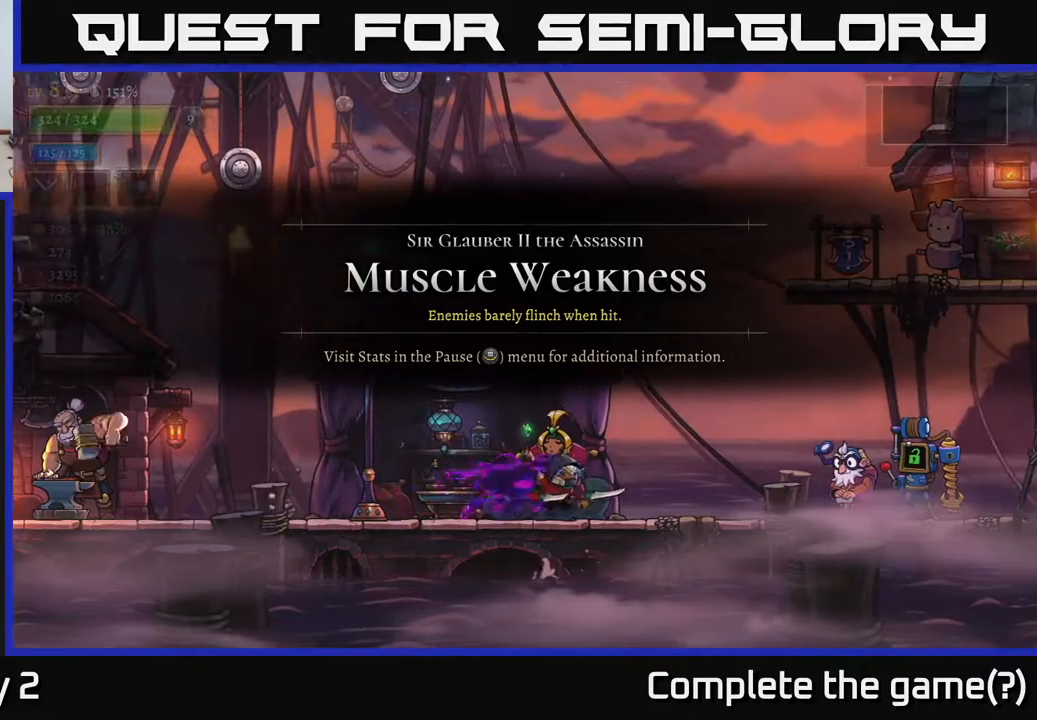
{"buttons": [], "left_stick": "center", "right_stick": "center", "events": [[83, "R1", "down"], [183, "R1", "up"]]}
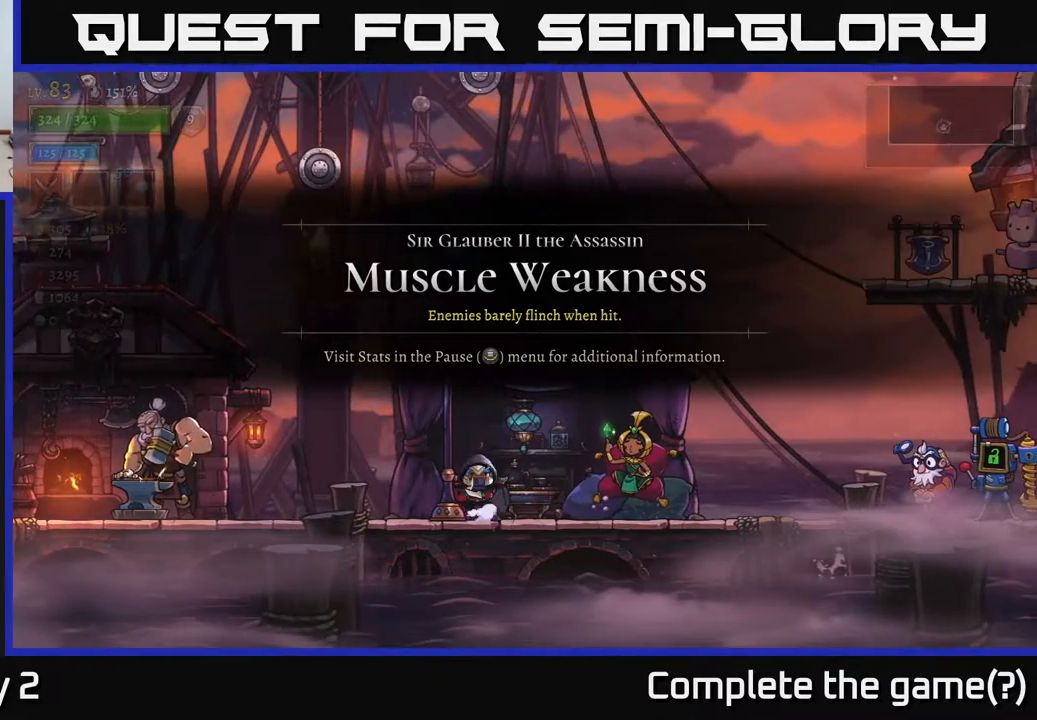
{"buttons": [], "left_stick": "center", "right_stick": "center", "events": []}
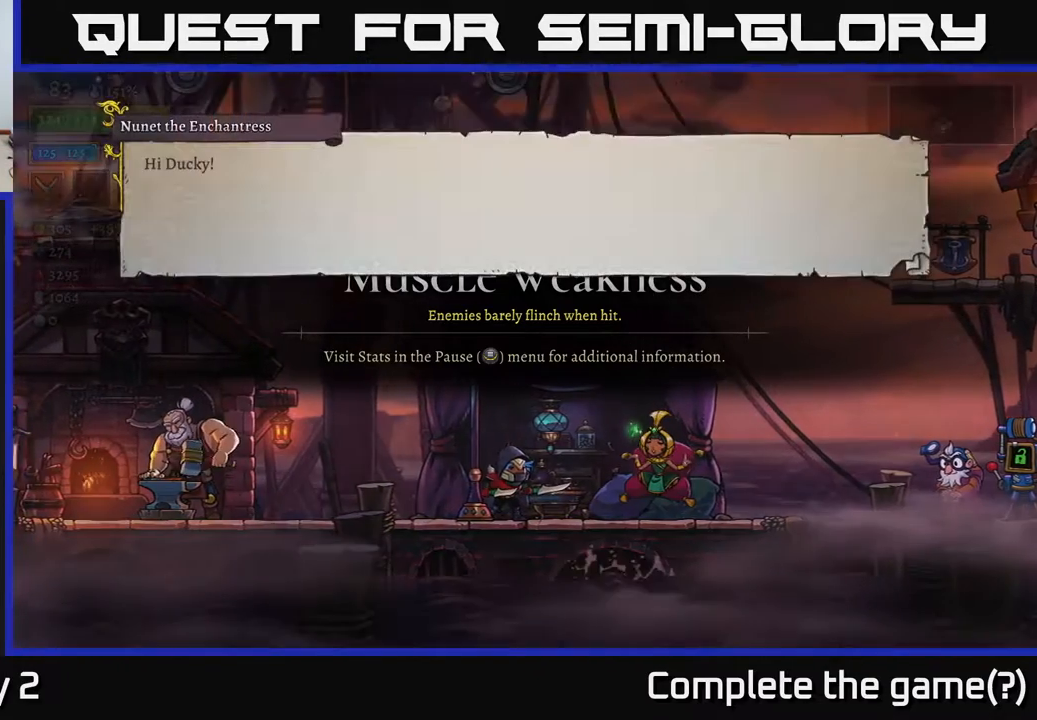
{"buttons": ["A"], "left_stick": "center", "right_stick": "center", "events": [[383, "A", "down"]]}
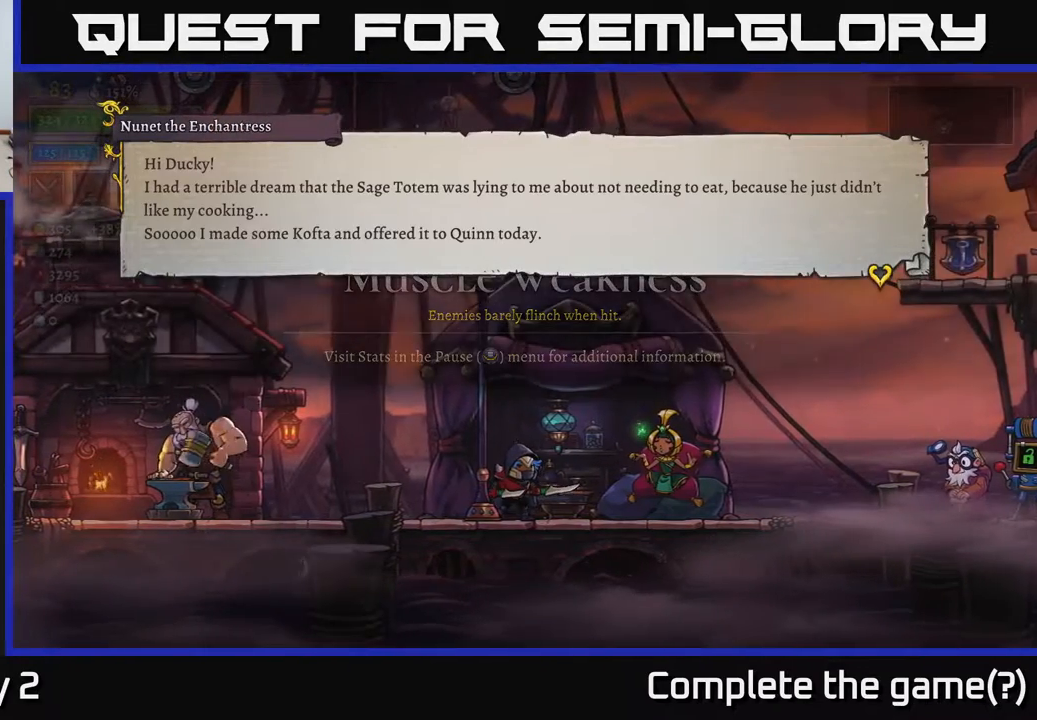
{"buttons": [], "left_stick": "center", "right_stick": "center", "events": [[167, "A", "up"]]}
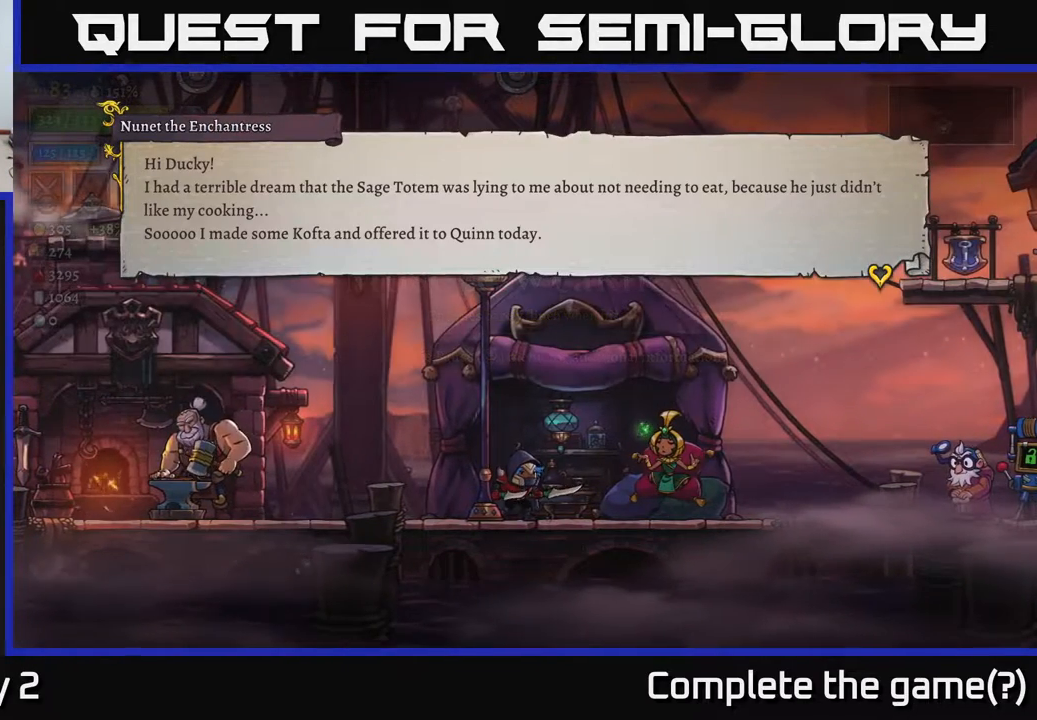
{"buttons": [], "left_stick": "center", "right_stick": "center", "events": []}
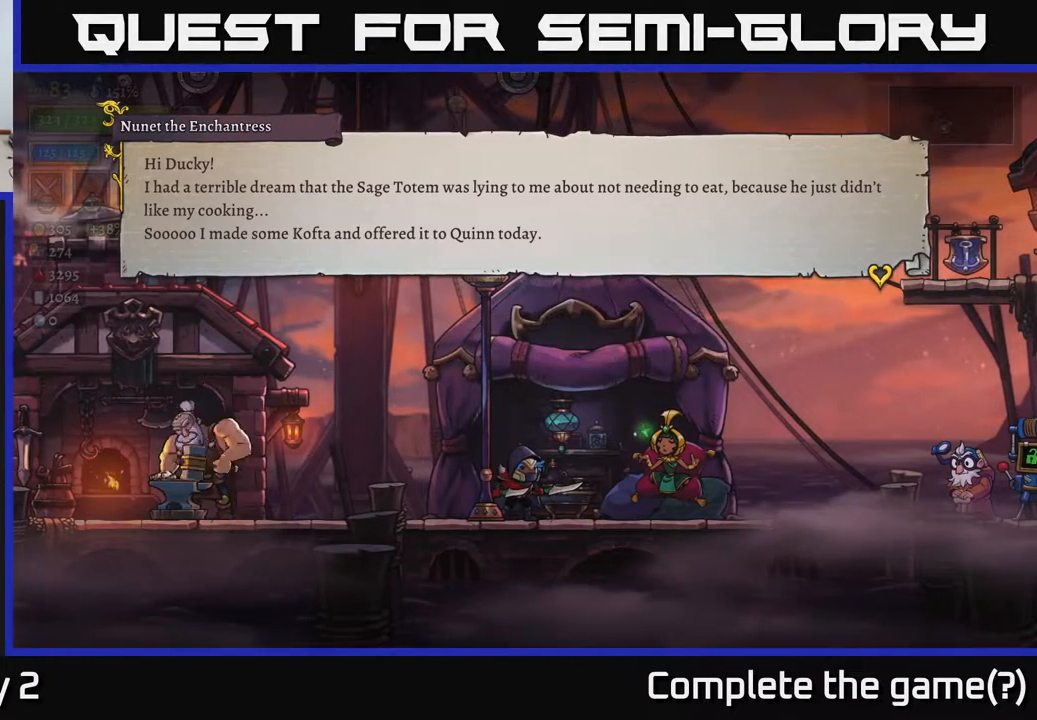
{"buttons": [], "left_stick": "center", "right_stick": "center", "events": []}
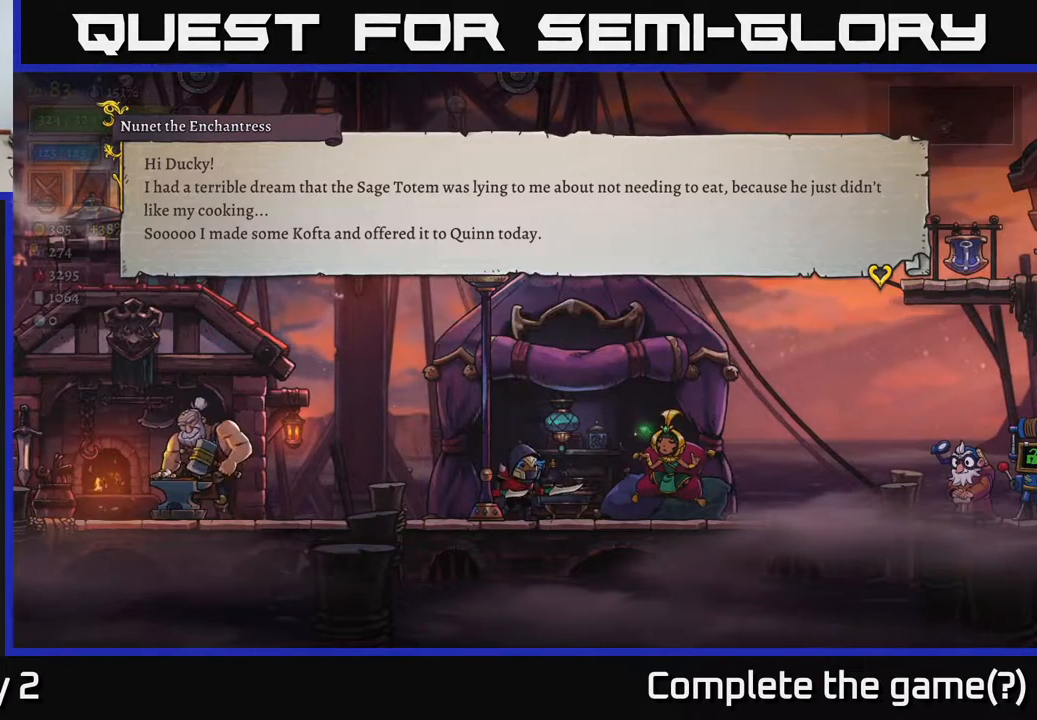
{"buttons": [], "left_stick": "center", "right_stick": "center", "events": []}
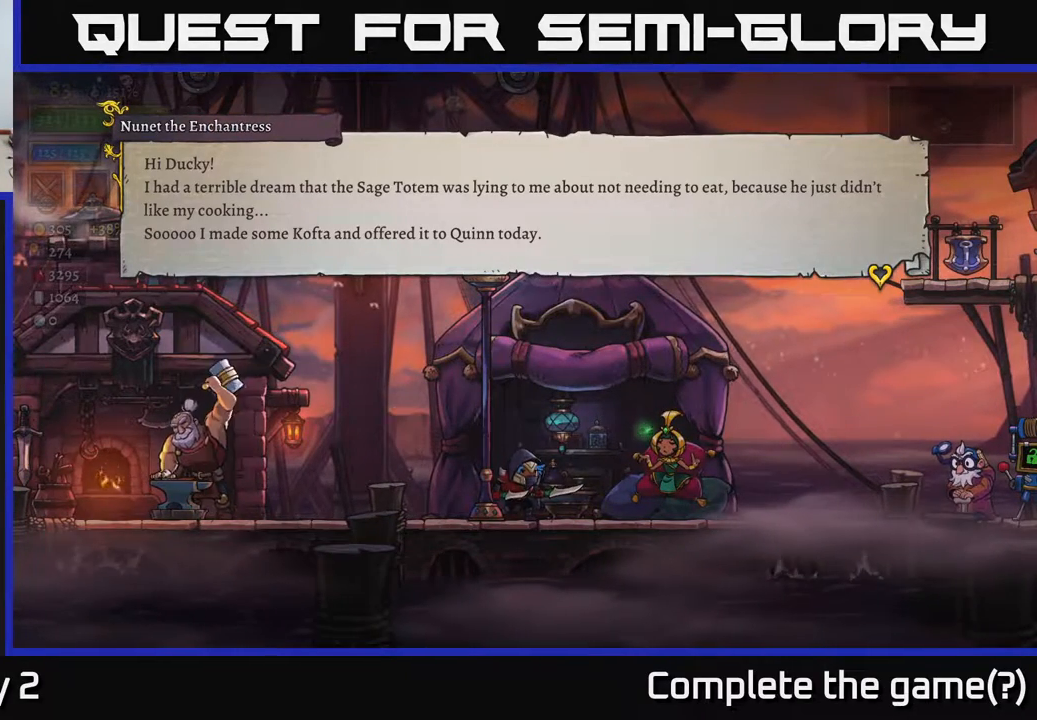
{"buttons": [], "left_stick": "center", "right_stick": "center", "events": []}
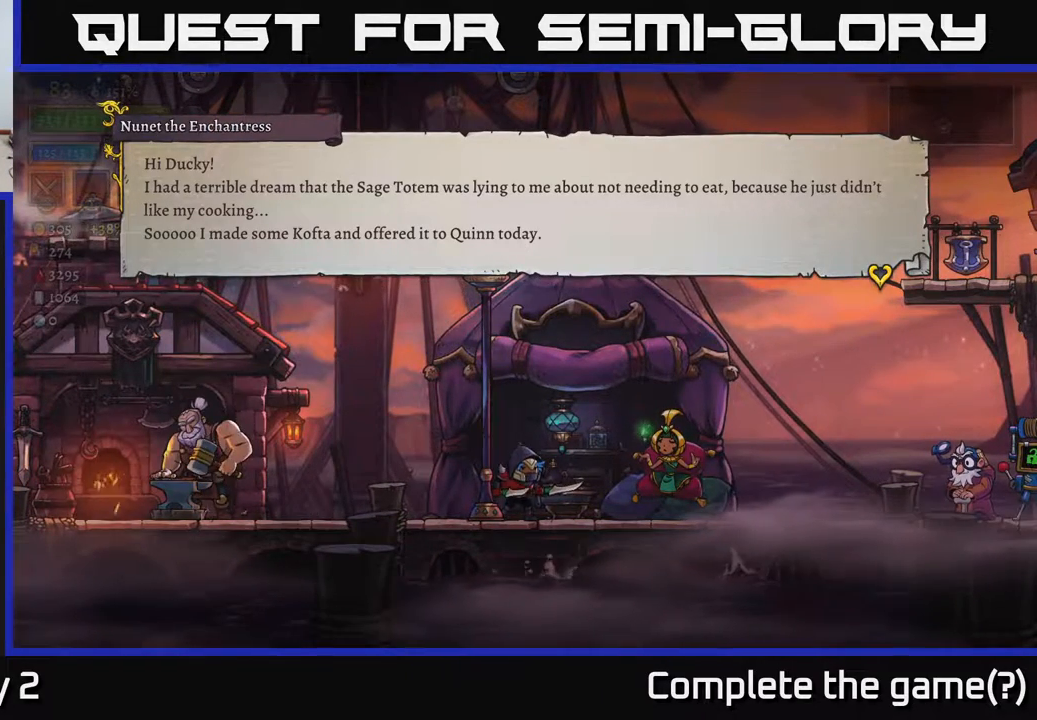
{"buttons": [], "left_stick": "center", "right_stick": "center", "events": []}
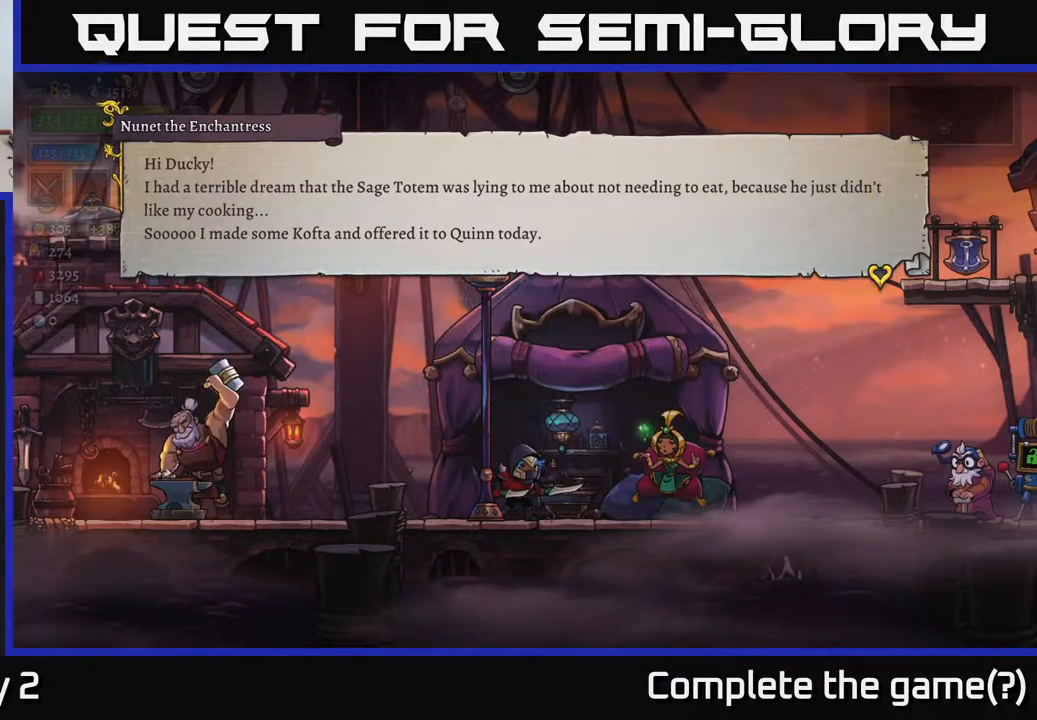
{"buttons": [], "left_stick": "center", "right_stick": "center", "events": [[67, "A", "down"], [333, "A", "up"]]}
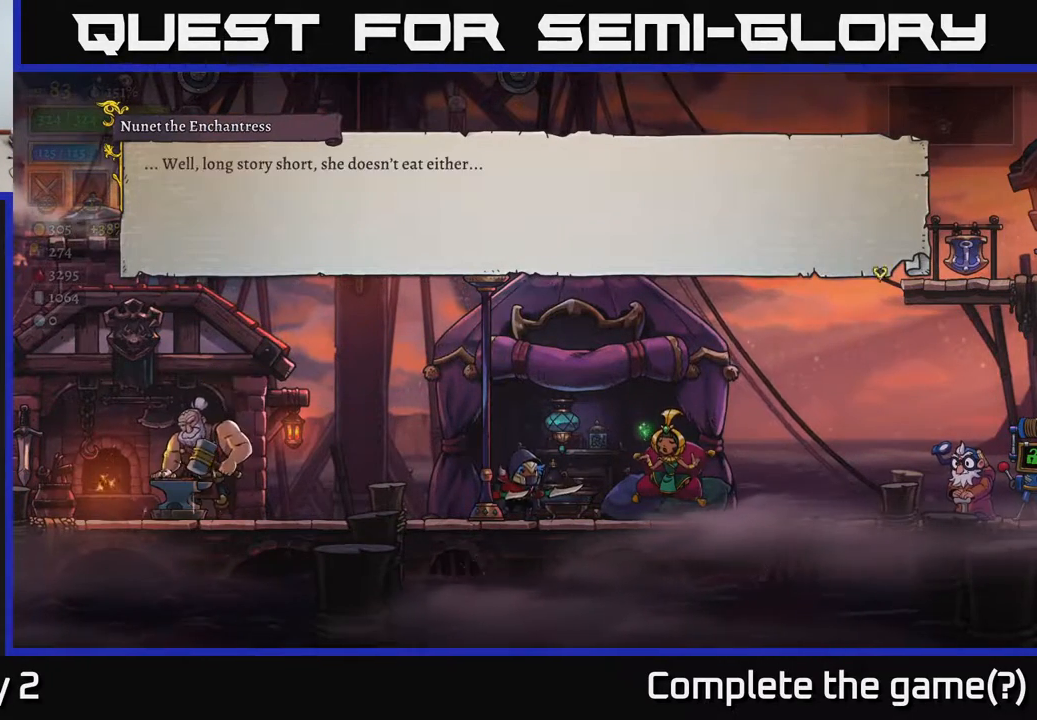
{"buttons": [], "left_stick": "center", "right_stick": "center", "events": [[17, "A", "down"], [317, "A", "up"]]}
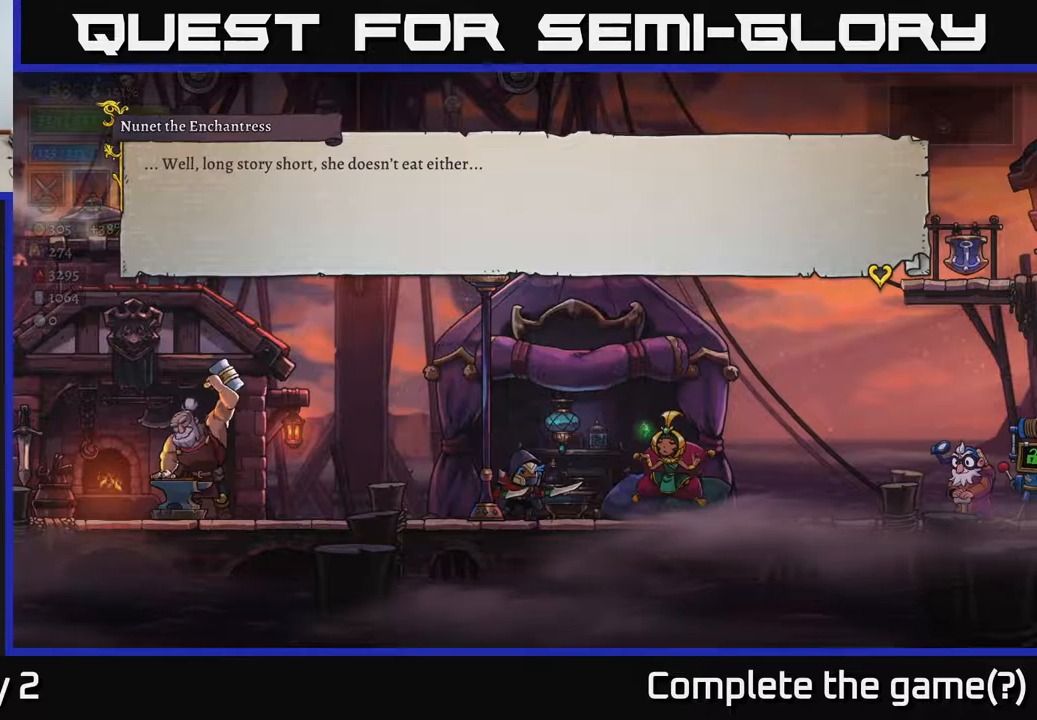
{"buttons": ["A"], "left_stick": "center", "right_stick": "center", "events": [[83, "A", "down"], [267, "A", "up"], [467, "A", "down"]]}